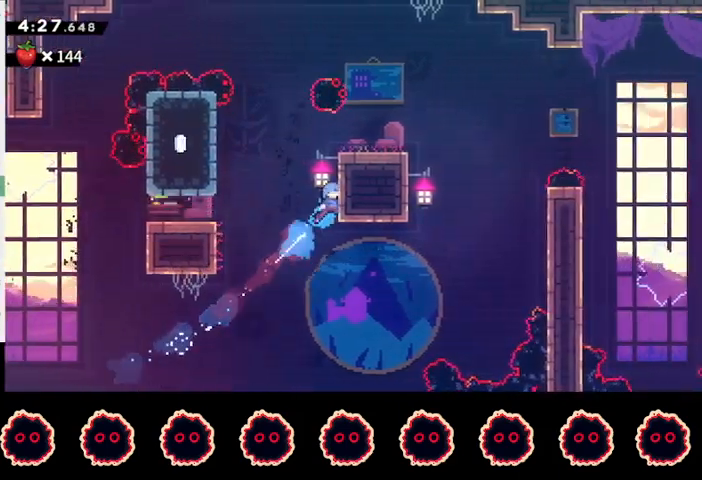
Gameplay with a controller (PlayStation layout); each line is a JSON object with the inputs held at the frame after it. "events" lists button and stick changes between this image and that frame as [ms after this image, input, new state], when the widget could be followed in between. Not read: R3.
{"buttons": [], "left_stick": "center", "right_stick": "center", "events": [[67, "R1", "down"], [67, "left_stick", "right"], [133, "CROSS", "down"], [333, "CROSS", "up"], [333, "R1", "up"], [400, "left_stick", "center"]]}
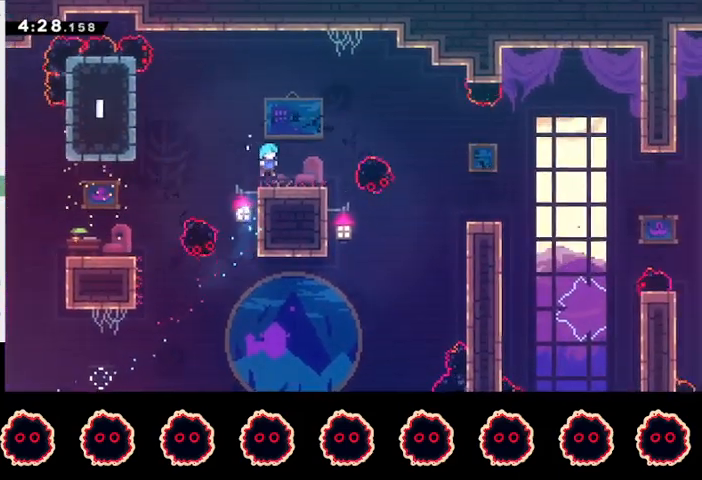
{"buttons": [], "left_stick": "right", "right_stick": "center", "events": [[233, "left_stick", "right"], [333, "CIRCLE", "down"], [433, "CIRCLE", "up"]]}
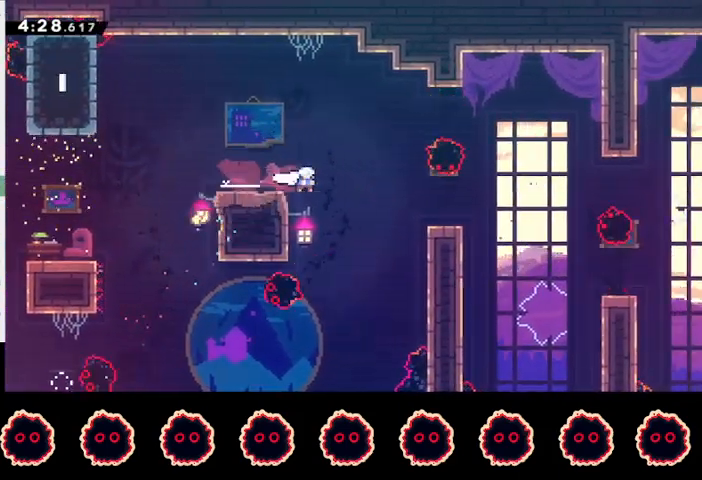
{"buttons": [], "left_stick": "right", "right_stick": "center", "events": [[33, "CROSS", "down"], [100, "CROSS", "up"], [167, "SQUARE", "down"], [267, "SQUARE", "up"]]}
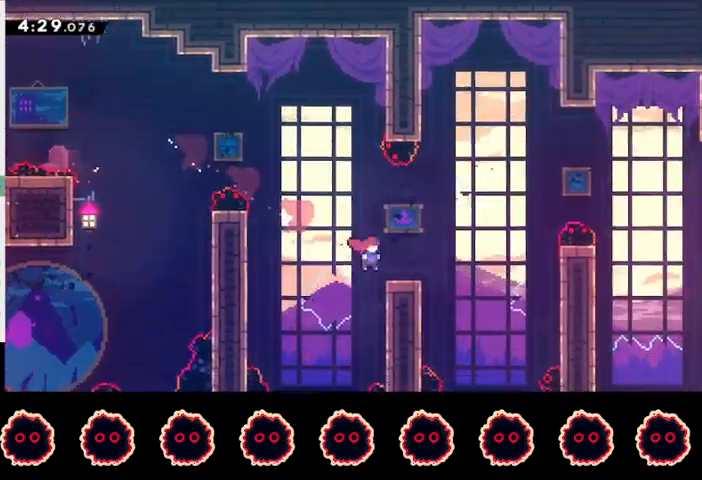
{"buttons": ["CROSS"], "left_stick": "right", "right_stick": "center", "events": [[67, "CROSS", "down"], [167, "CROSS", "up"], [233, "SQUARE", "down"], [367, "SQUARE", "up"], [433, "CROSS", "down"]]}
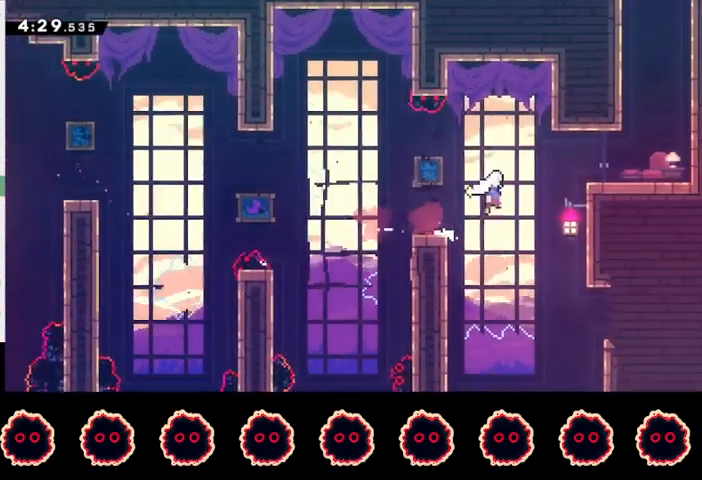
{"buttons": [], "left_stick": "up", "right_stick": "center", "events": [[100, "CROSS", "up"], [167, "SQUARE", "down"], [300, "SQUARE", "up"], [367, "CROSS", "down"], [500, "CROSS", "up"], [500, "left_stick", "up"]]}
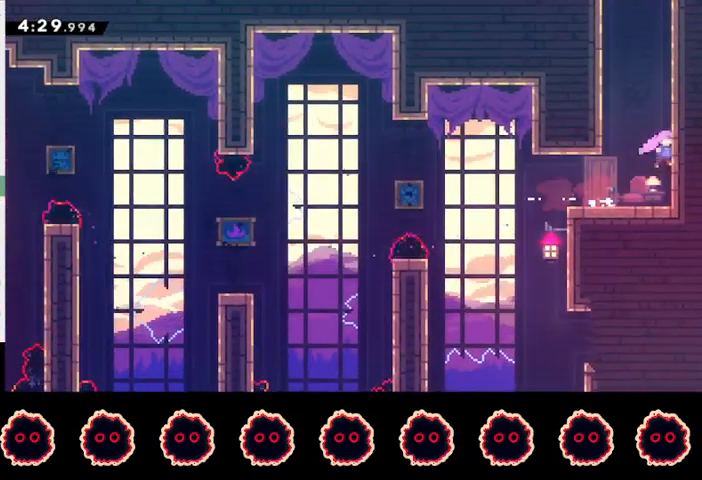
{"buttons": [], "left_stick": "up", "right_stick": "center", "events": [[33, "SQUARE", "down"], [167, "SQUARE", "up"], [267, "SQUARE", "down"], [400, "SQUARE", "up"]]}
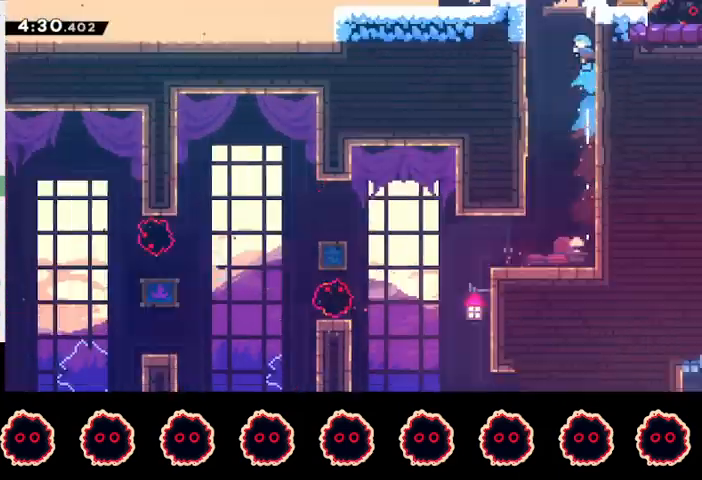
{"buttons": [], "left_stick": "center", "right_stick": "center", "events": [[33, "left_stick", "center"]]}
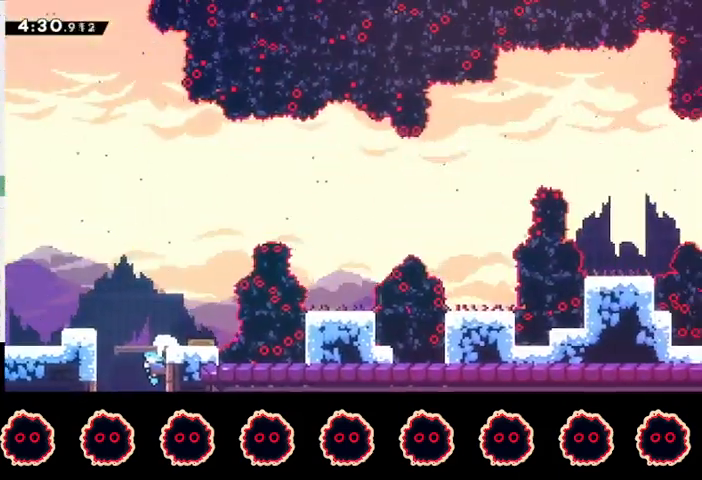
{"buttons": ["L1"], "left_stick": "center", "right_stick": "center", "events": [[300, "CIRCLE", "down"], [433, "CIRCLE", "up"], [467, "L1", "down"]]}
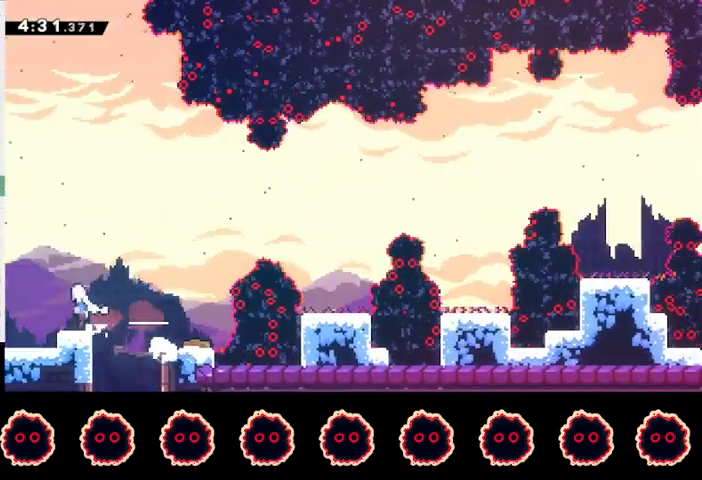
{"buttons": ["L1", "R2"], "left_stick": "center", "right_stick": "down-left", "events": [[67, "SQUARE", "down"], [167, "SQUARE", "up"], [233, "R2", "down"], [267, "right_stick", "down-left"], [367, "right_stick", "down-right"], [500, "right_stick", "down-left"]]}
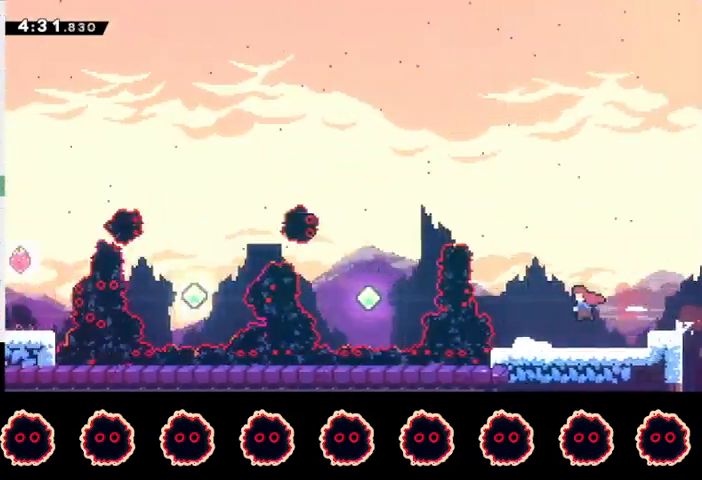
{"buttons": ["L1", "R2"], "left_stick": "center", "right_stick": "down-left", "events": [[33, "right_stick", "down-right"], [100, "right_stick", "up"], [167, "right_stick", "down-left"], [233, "right_stick", "right"], [367, "right_stick", "down-right"], [433, "right_stick", "up-right"], [500, "right_stick", "down-left"]]}
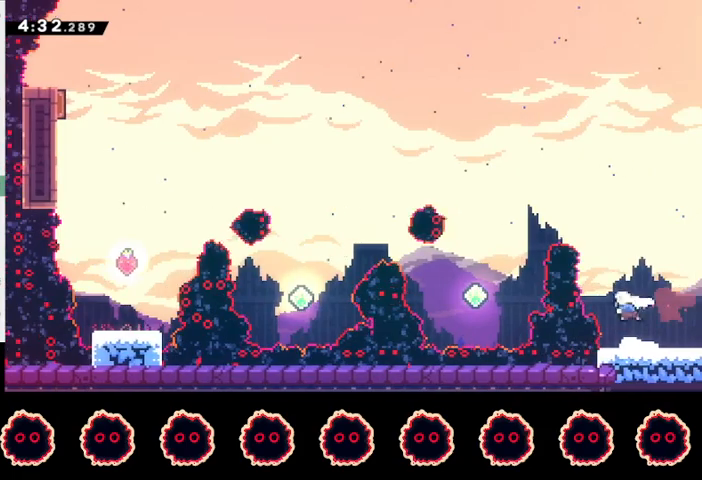
{"buttons": ["L1", "R2"], "left_stick": "center", "right_stick": "up", "events": [[100, "right_stick", "up-right"], [200, "right_stick", "down"], [267, "right_stick", "up-right"], [367, "right_stick", "down"], [467, "right_stick", "up"]]}
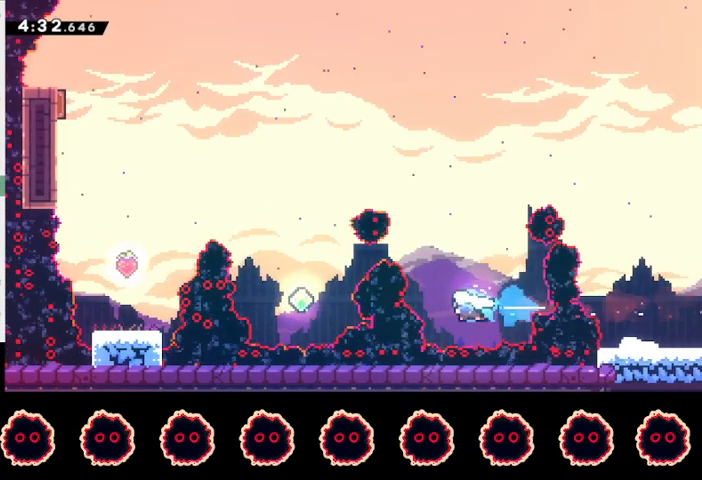
{"buttons": ["L1", "R2"], "left_stick": "center", "right_stick": "up", "events": [[33, "right_stick", "down"], [167, "right_stick", "left"], [267, "right_stick", "right"], [367, "right_stick", "down-left"], [433, "right_stick", "down-right"], [500, "right_stick", "up"]]}
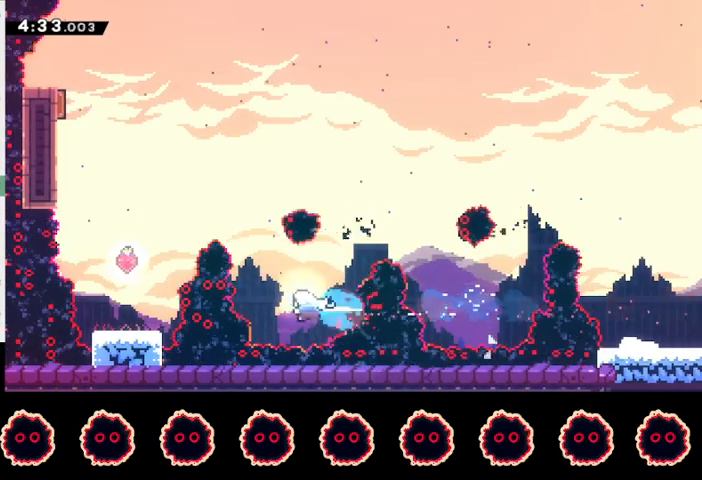
{"buttons": [], "left_stick": "center", "right_stick": "center", "events": [[67, "right_stick", "down-left"], [200, "right_stick", "up"], [367, "R2", "up"], [367, "right_stick", "center"], [400, "L1", "up"]]}
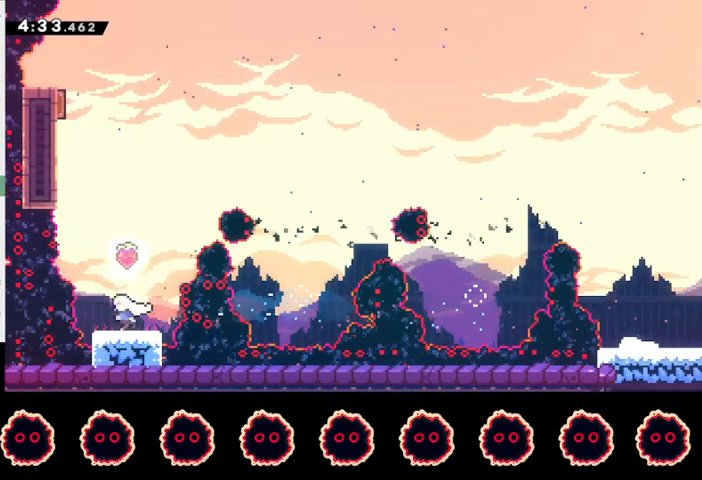
{"buttons": ["SQUARE"], "left_stick": "up-left", "right_stick": "center", "events": [[33, "CROSS", "down"], [67, "left_stick", "up"], [200, "CROSS", "up"], [233, "SQUARE", "down"], [367, "SQUARE", "up"], [467, "SQUARE", "down"], [467, "left_stick", "up-left"]]}
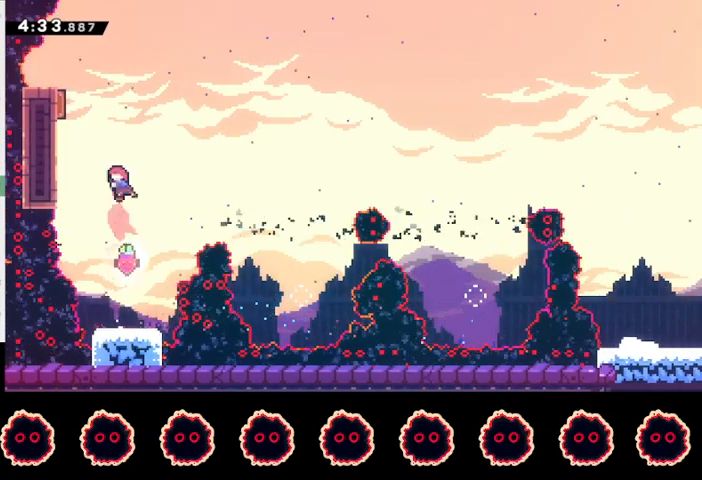
{"buttons": ["CROSS"], "left_stick": "right", "right_stick": "center", "events": [[100, "SQUARE", "up"], [133, "R1", "down"], [133, "left_stick", "left"], [167, "CROSS", "down"], [200, "L1", "down"], [300, "left_stick", "right"], [433, "L1", "up"], [500, "R1", "up"]]}
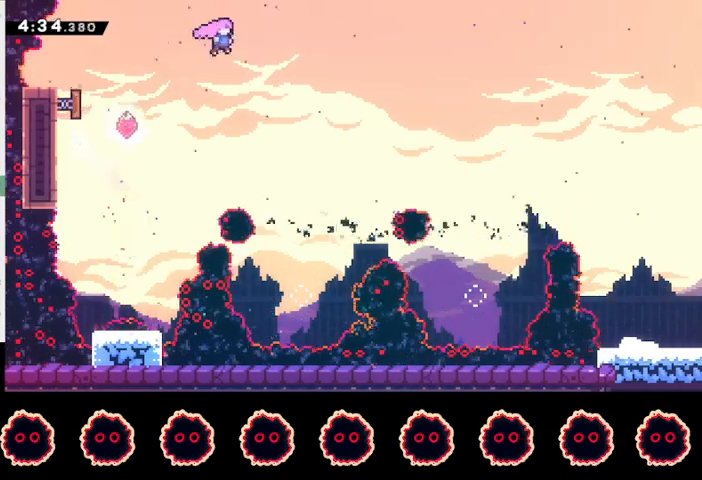
{"buttons": [], "left_stick": "right", "right_stick": "center", "events": [[33, "CROSS", "up"], [167, "SQUARE", "down"], [300, "SQUARE", "up"]]}
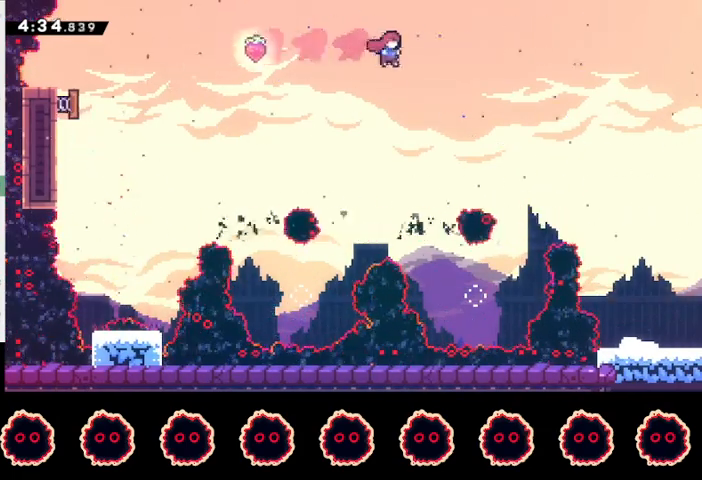
{"buttons": ["R2"], "left_stick": "right", "right_stick": "center", "events": [[300, "SQUARE", "down"], [467, "R2", "down"], [467, "SQUARE", "up"]]}
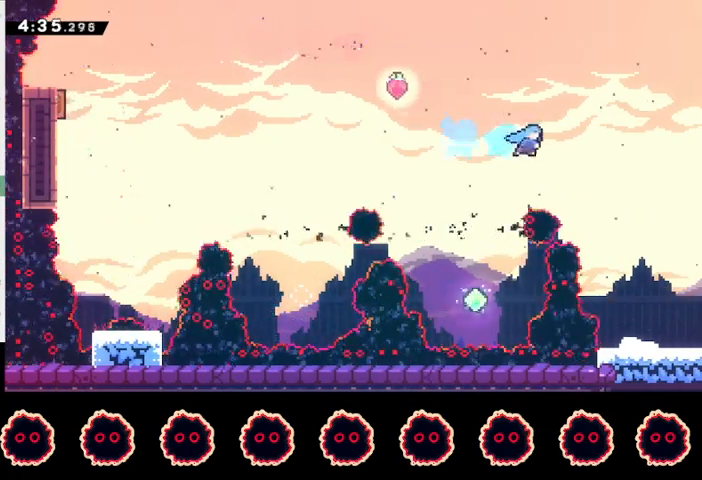
{"buttons": ["R2"], "left_stick": "down", "right_stick": "center", "events": [[433, "left_stick", "down"]]}
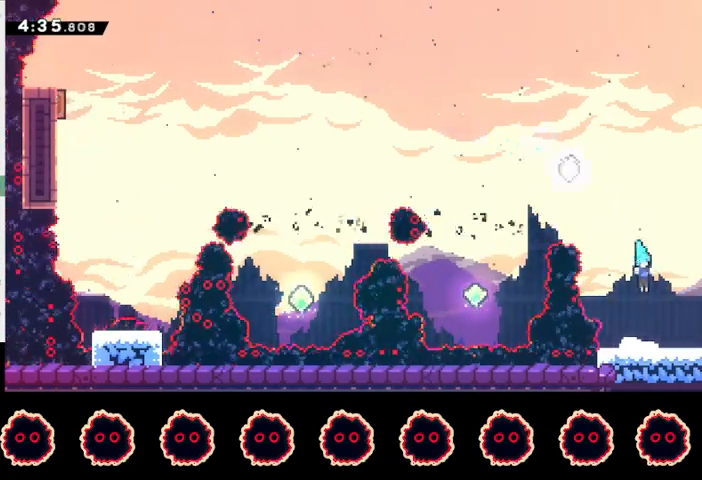
{"buttons": ["R2"], "left_stick": "down-right", "right_stick": "center", "events": [[67, "SQUARE", "down"], [233, "SQUARE", "up"], [333, "CIRCLE", "down"], [367, "left_stick", "down-right"], [467, "CIRCLE", "up"]]}
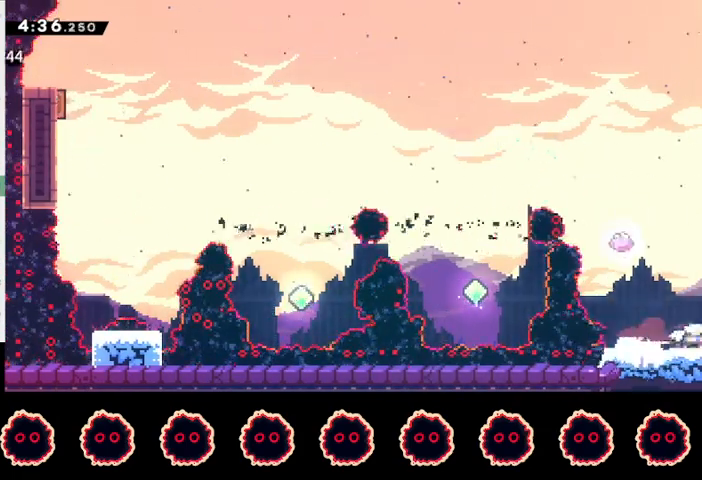
{"buttons": [], "left_stick": "right", "right_stick": "center", "events": [[33, "R2", "up"], [133, "left_stick", "center"], [233, "left_stick", "right"]]}
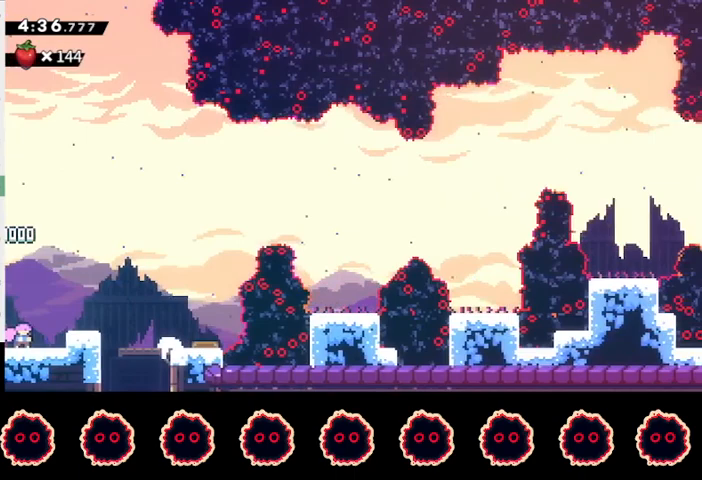
{"buttons": ["R2"], "left_stick": "right", "right_stick": "center", "events": [[100, "R1", "down"], [133, "CROSS", "down"], [233, "L1", "down"], [233, "left_stick", "down-right"], [300, "R1", "up"], [333, "CROSS", "up"], [367, "SQUARE", "down"], [433, "L1", "up"], [433, "R2", "down"], [467, "SQUARE", "up"], [500, "left_stick", "right"]]}
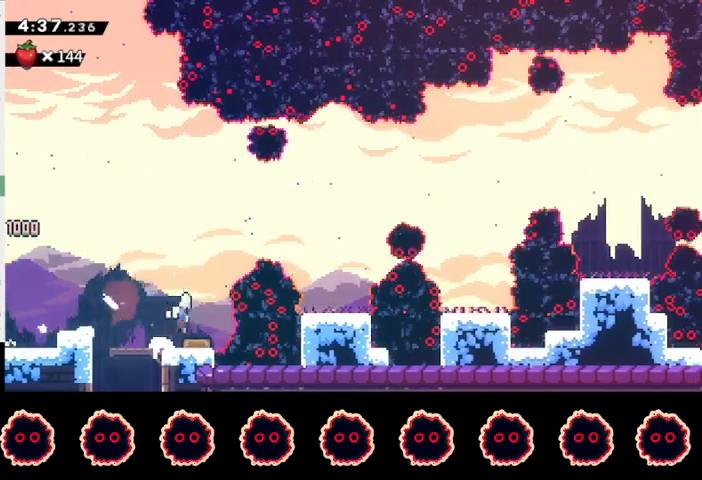
{"buttons": ["SQUARE", "R2"], "left_stick": "right", "right_stick": "center", "events": [[267, "SQUARE", "down"], [367, "SQUARE", "up"], [467, "SQUARE", "down"]]}
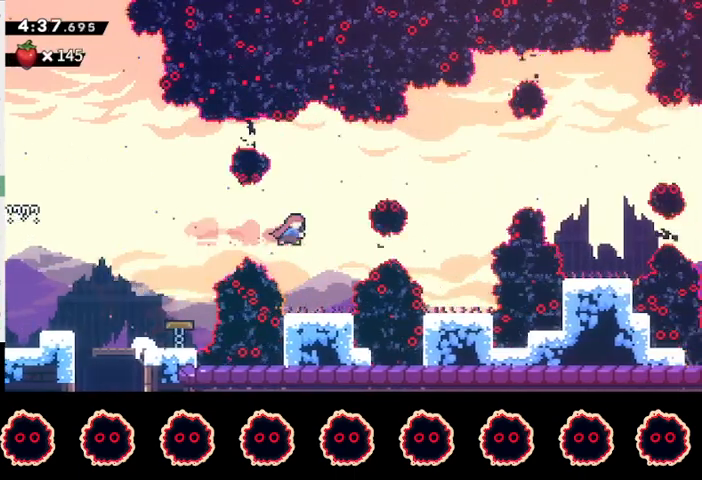
{"buttons": ["R2"], "left_stick": "center", "right_stick": "center", "events": [[100, "SQUARE", "up"], [433, "left_stick", "center"]]}
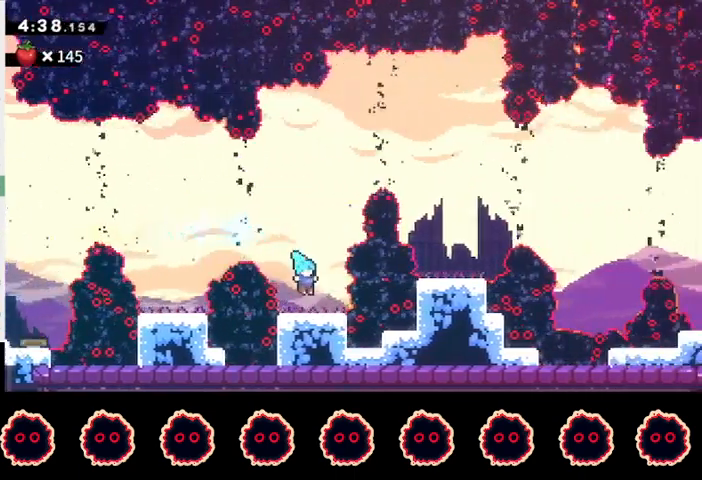
{"buttons": ["SQUARE", "R2"], "left_stick": "right", "right_stick": "center", "events": [[67, "left_stick", "up"], [100, "SQUARE", "down"], [267, "SQUARE", "up"], [267, "left_stick", "center"], [367, "left_stick", "right"], [433, "SQUARE", "down"]]}
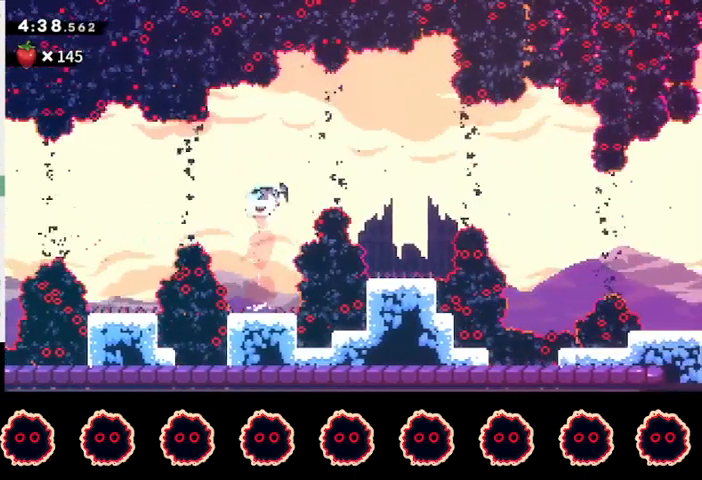
{"buttons": ["CROSS"], "left_stick": "right", "right_stick": "center", "events": [[67, "SQUARE", "up"], [200, "left_stick", "center"], [400, "R2", "up"], [400, "left_stick", "right"], [467, "CROSS", "down"]]}
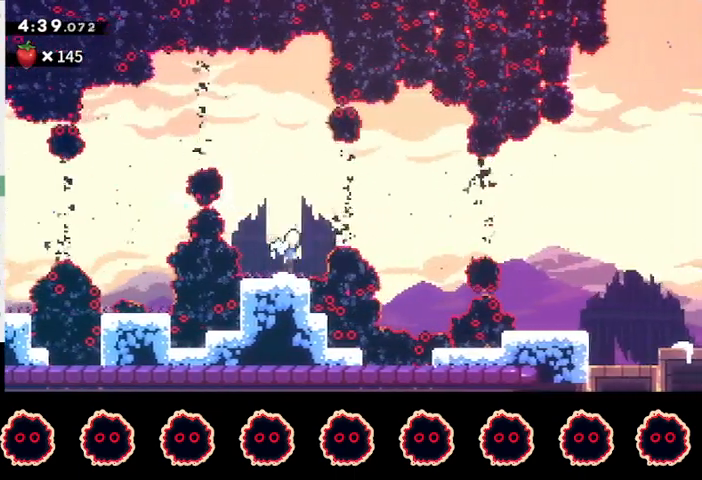
{"buttons": [], "left_stick": "right", "right_stick": "center", "events": [[400, "CROSS", "up"]]}
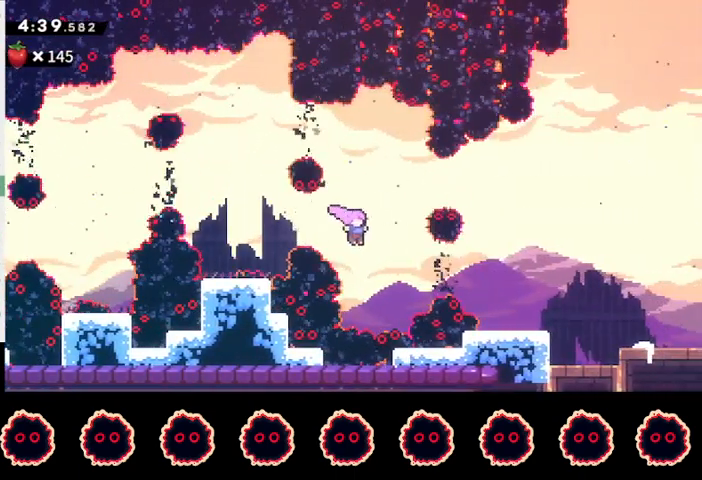
{"buttons": [], "left_stick": "down-right", "right_stick": "center", "events": [[100, "CIRCLE", "down"], [200, "CIRCLE", "up"], [333, "left_stick", "down-right"], [367, "SQUARE", "down"], [467, "SQUARE", "up"]]}
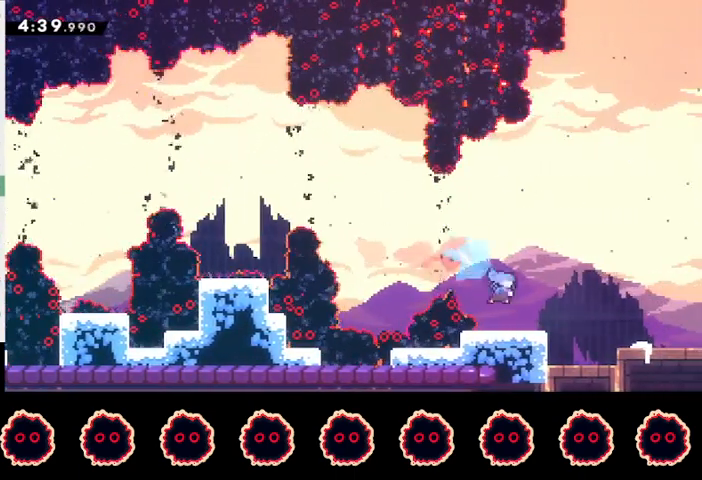
{"buttons": ["SQUARE"], "left_stick": "down", "right_stick": "center", "events": [[67, "CROSS", "down"], [133, "CROSS", "up"], [167, "SQUARE", "down"], [167, "left_stick", "down"], [267, "SQUARE", "up"], [367, "SQUARE", "down"], [433, "SQUARE", "up"], [500, "SQUARE", "down"]]}
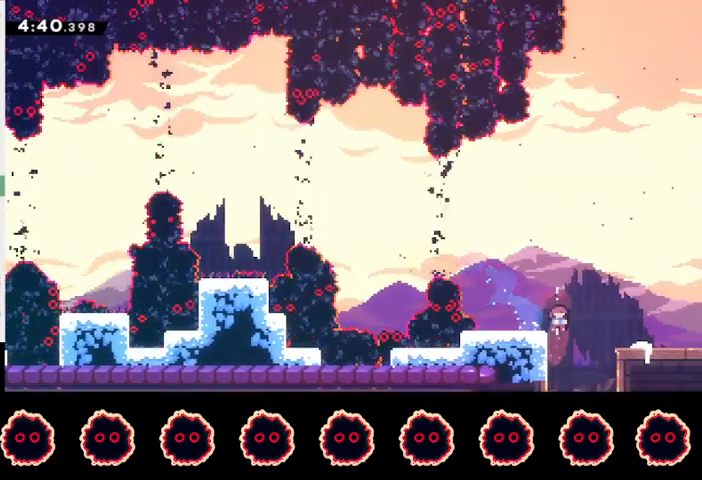
{"buttons": ["R2"], "left_stick": "center", "right_stick": "center", "events": [[100, "SQUARE", "up"], [133, "SQUARE", "down"], [267, "SQUARE", "up"], [300, "R2", "down"], [467, "left_stick", "center"]]}
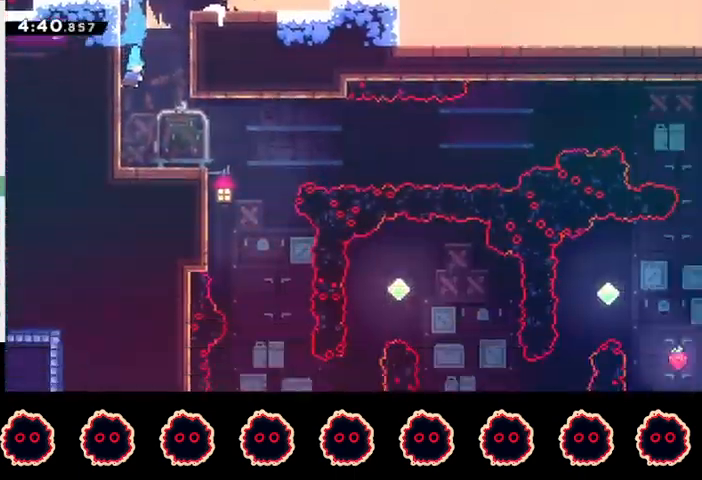
{"buttons": ["R2"], "left_stick": "down-right", "right_stick": "center", "events": [[233, "left_stick", "down-right"]]}